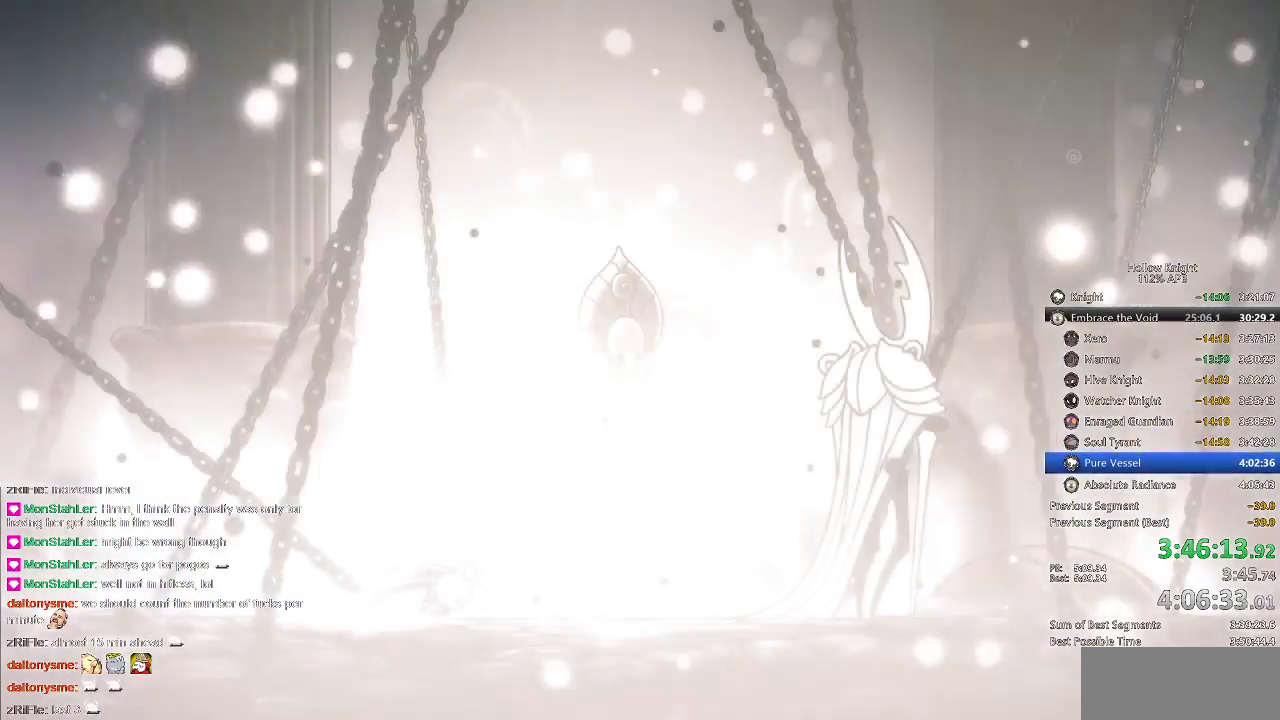
Gameplay with keyboard; each line is a JSON object with the keys held at the frame after it. "events" lists presses ("down") and releases ("up") of "cdash", "dash", "dnail", "down", "heal", "inv", "jump", "left", "nail", "right", "spell" and "up" between this image and that frame as [ms after this image, input, new state], when the widget could be followed in between. No other keys are recorded. Mouse input is not recorded. Key names are as the overlay labels them; some are game actions (e.g. jump) rather than physical keys.
{"keys": ["nail"], "events": []}
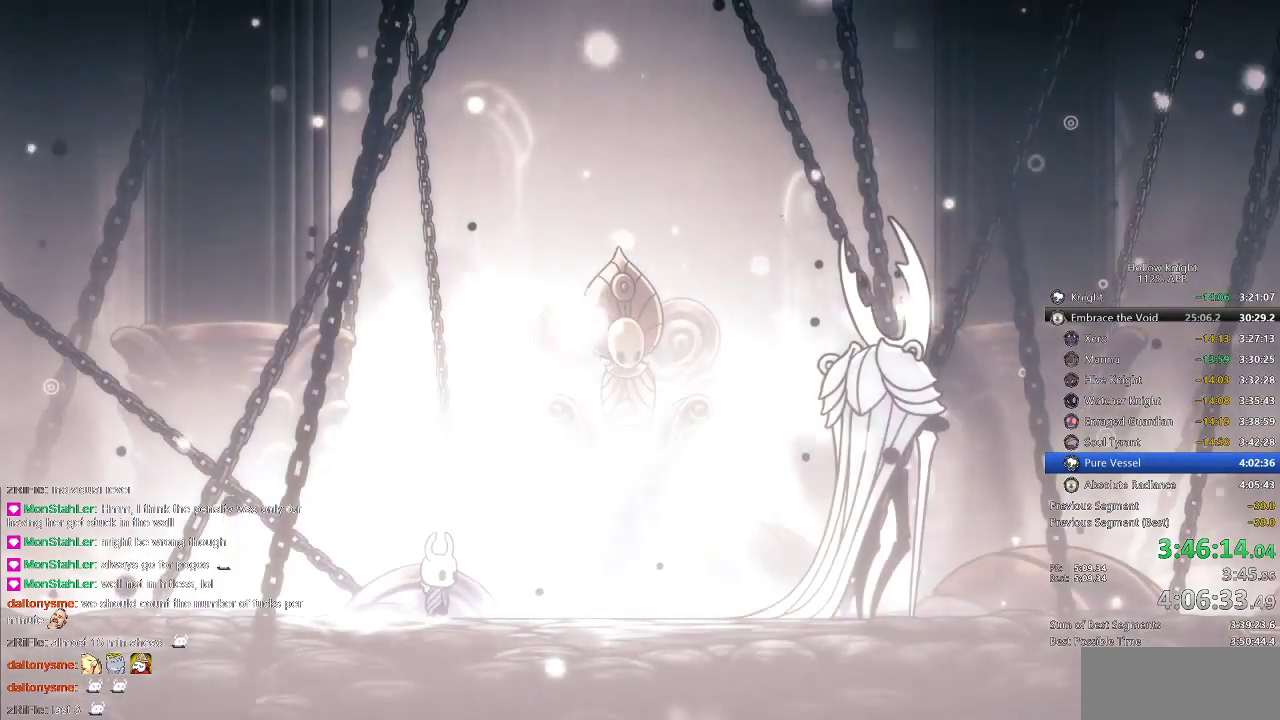
{"keys": ["dash", "nail", "right"], "events": [[283, "right", "down"], [383, "dash", "down"]]}
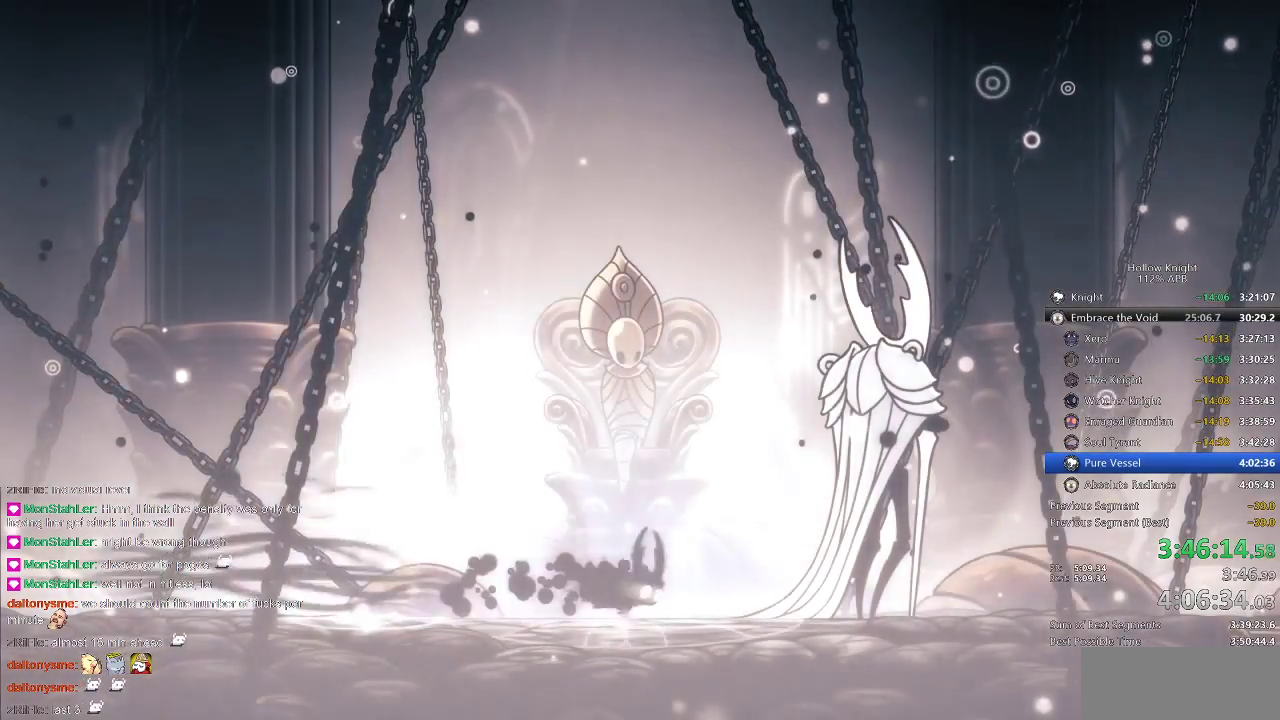
{"keys": ["nail"], "events": [[33, "dash", "up"], [300, "right", "up"]]}
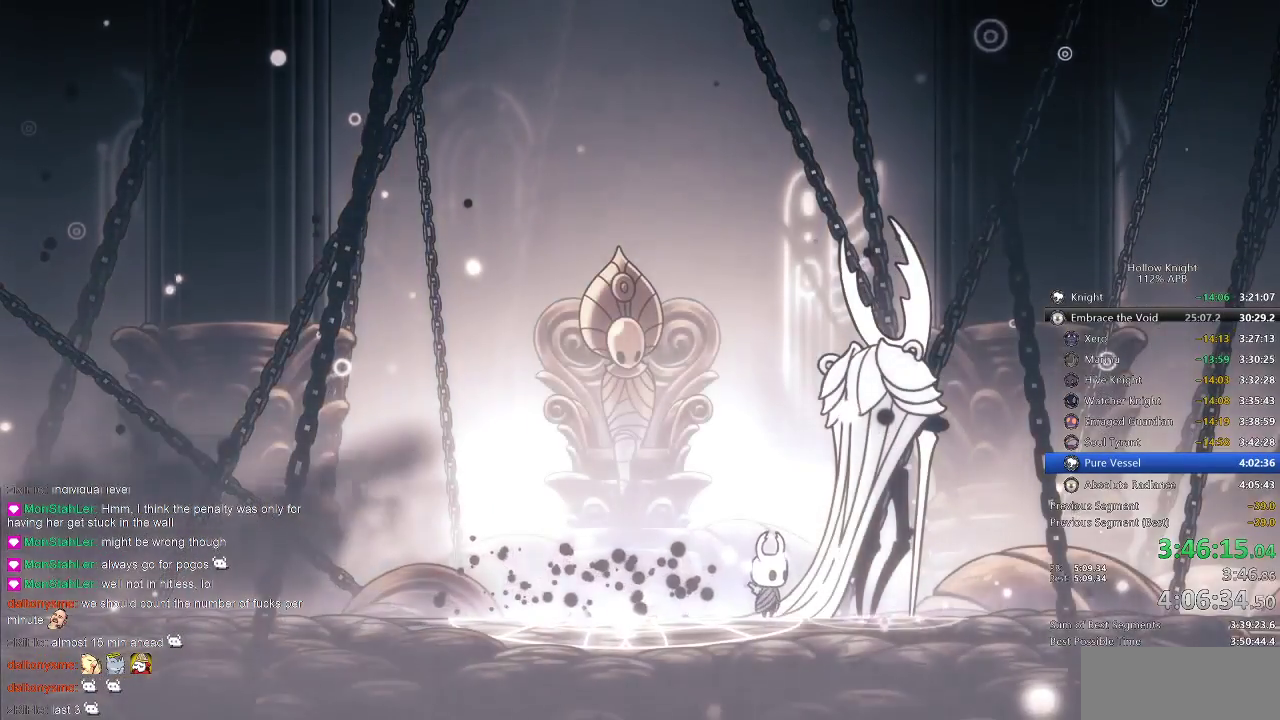
{"keys": ["nail"], "events": []}
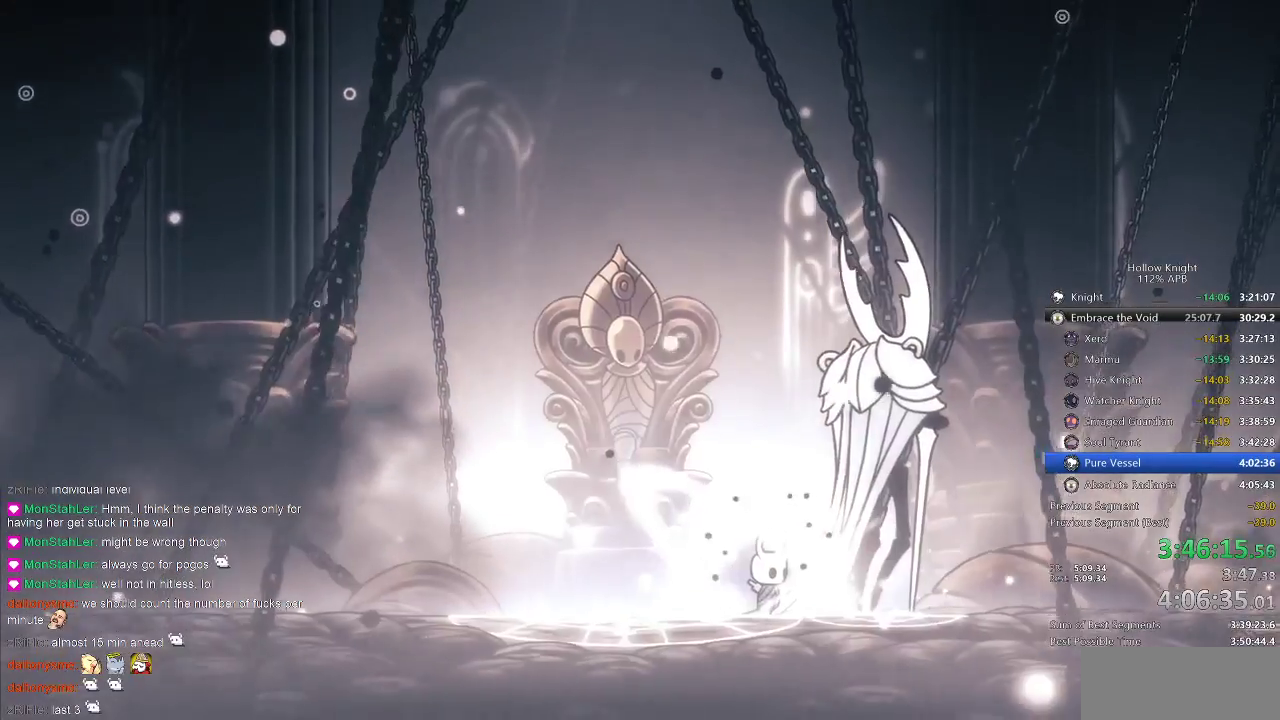
{"keys": ["nail"], "events": []}
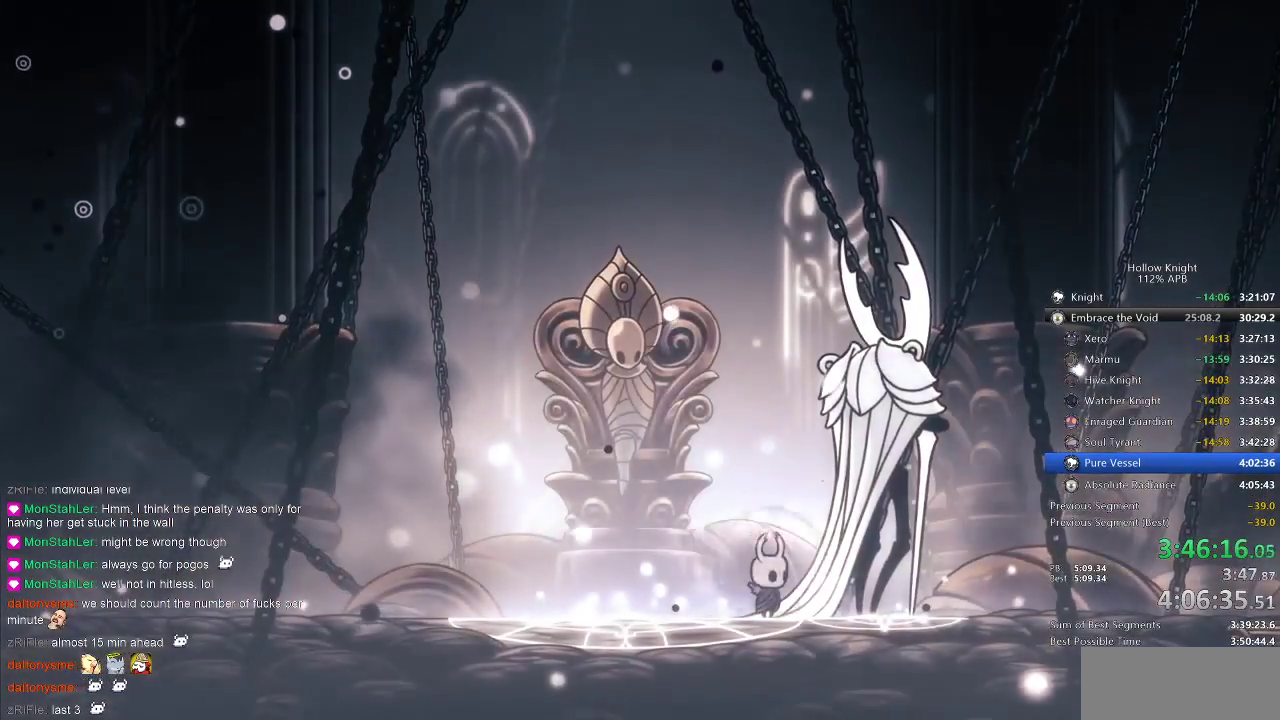
{"keys": ["nail"], "events": [[150, "left", "down"], [383, "left", "up"], [383, "right", "down"], [483, "right", "up"]]}
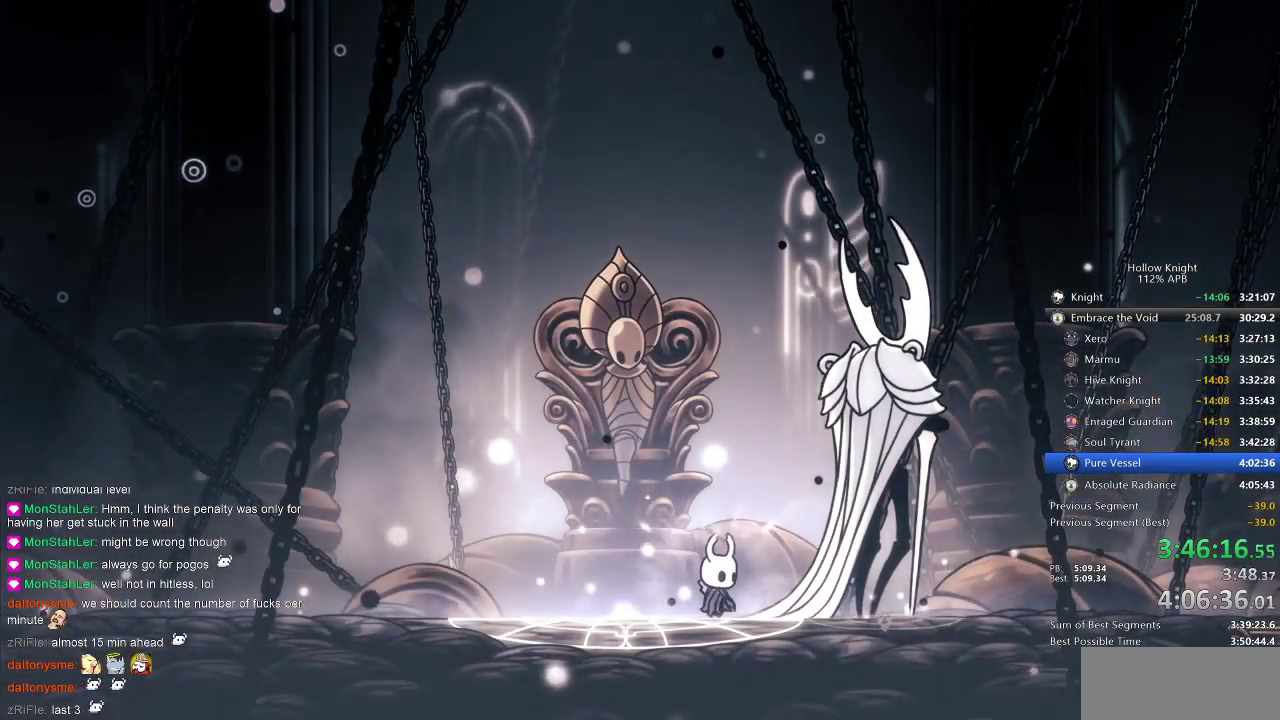
{"keys": ["nail"], "events": []}
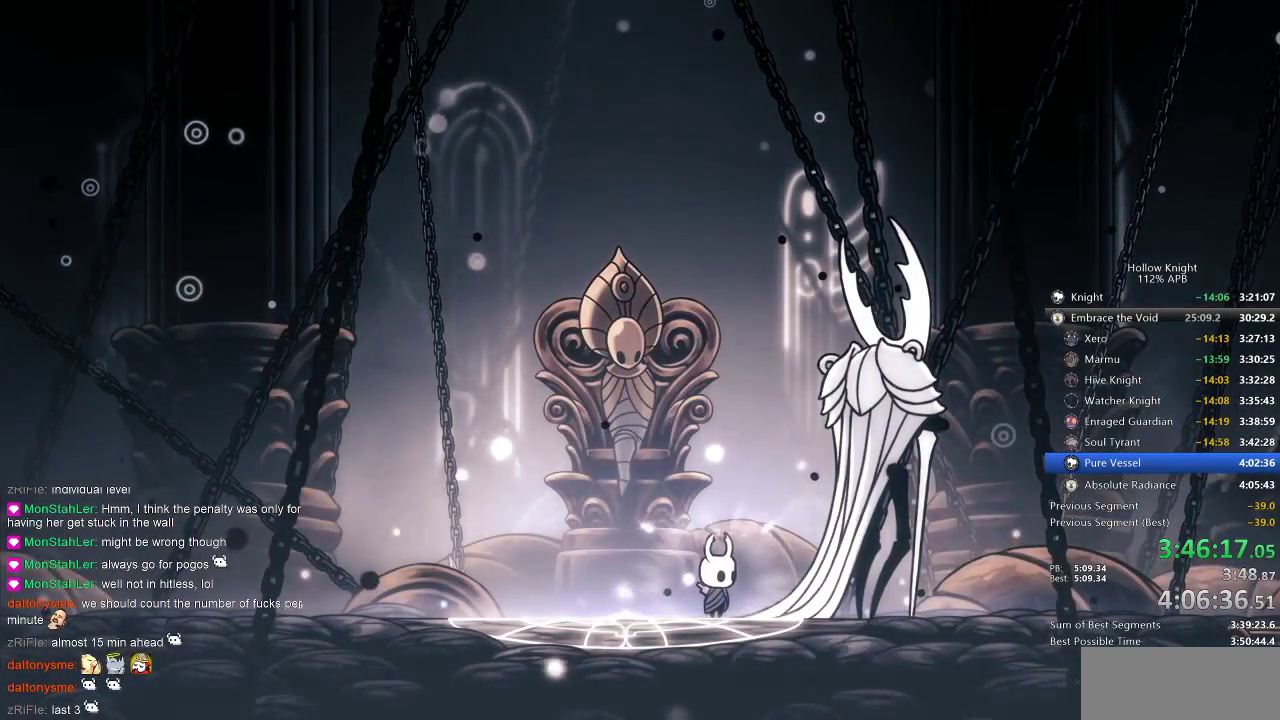
{"keys": ["nail"], "events": []}
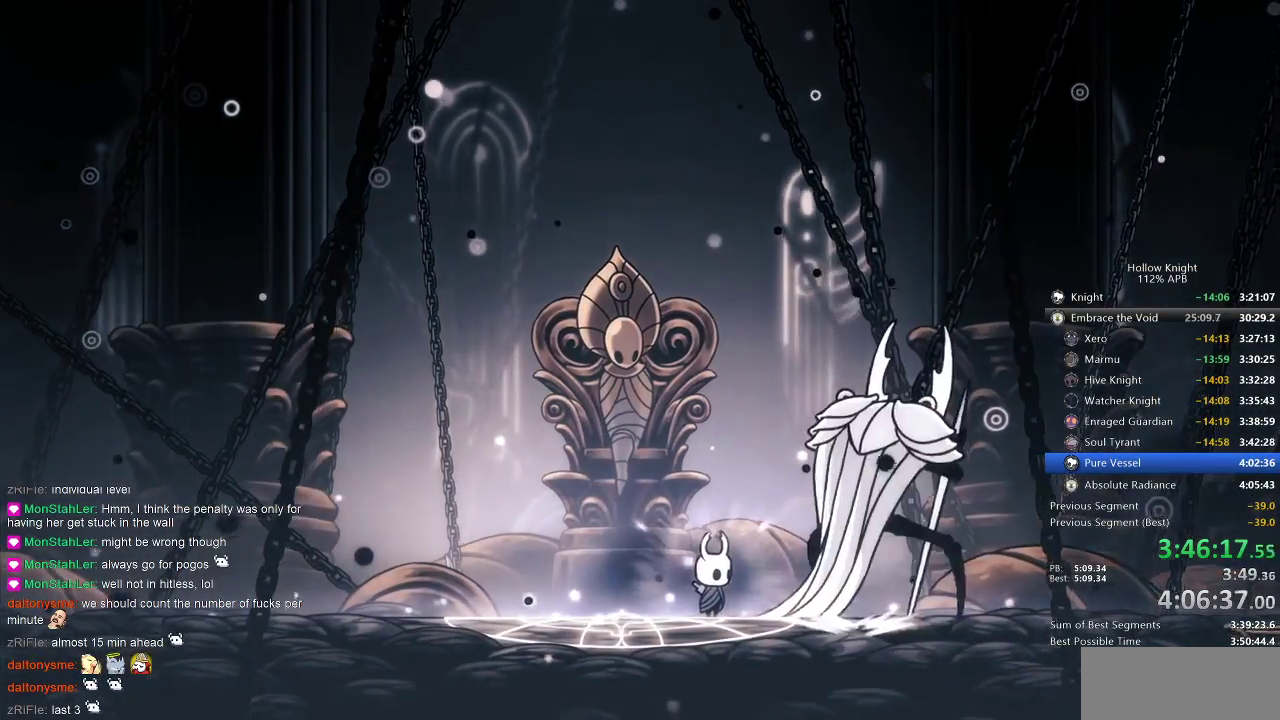
{"keys": ["nail"], "events": [[217, "left", "down"], [350, "left", "up"], [400, "right", "down"], [450, "right", "up"]]}
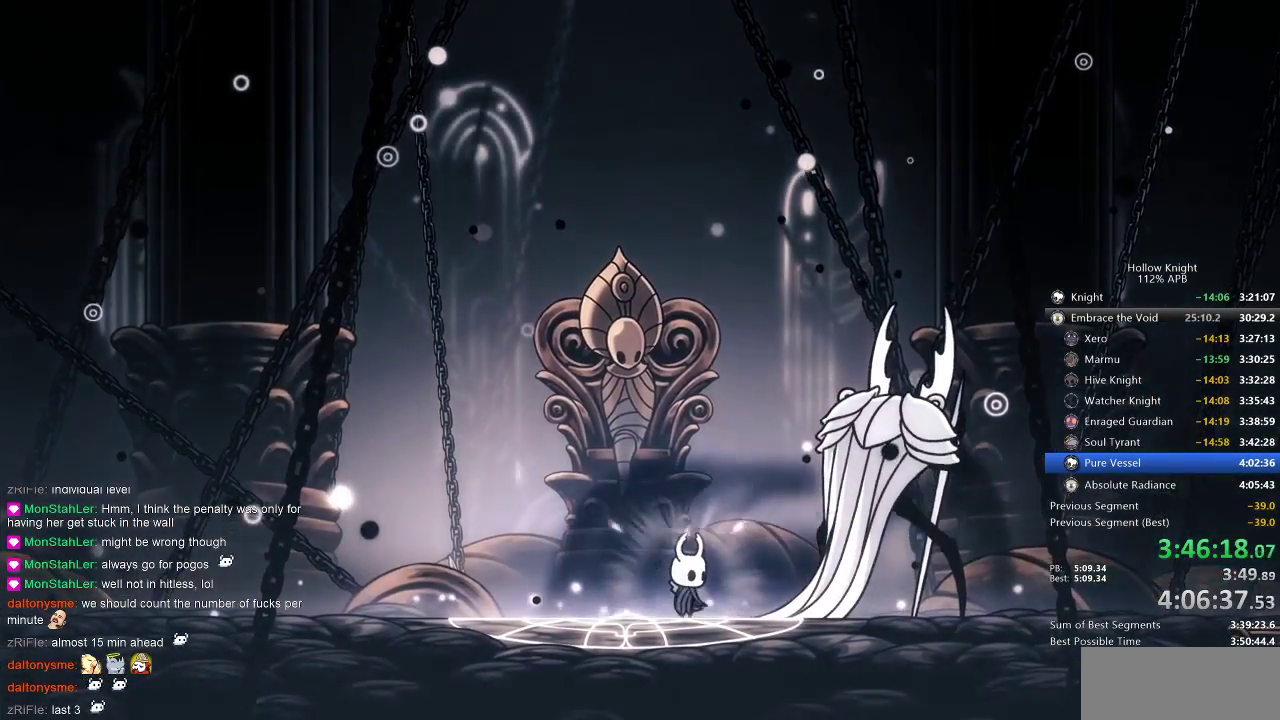
{"keys": ["nail"], "events": []}
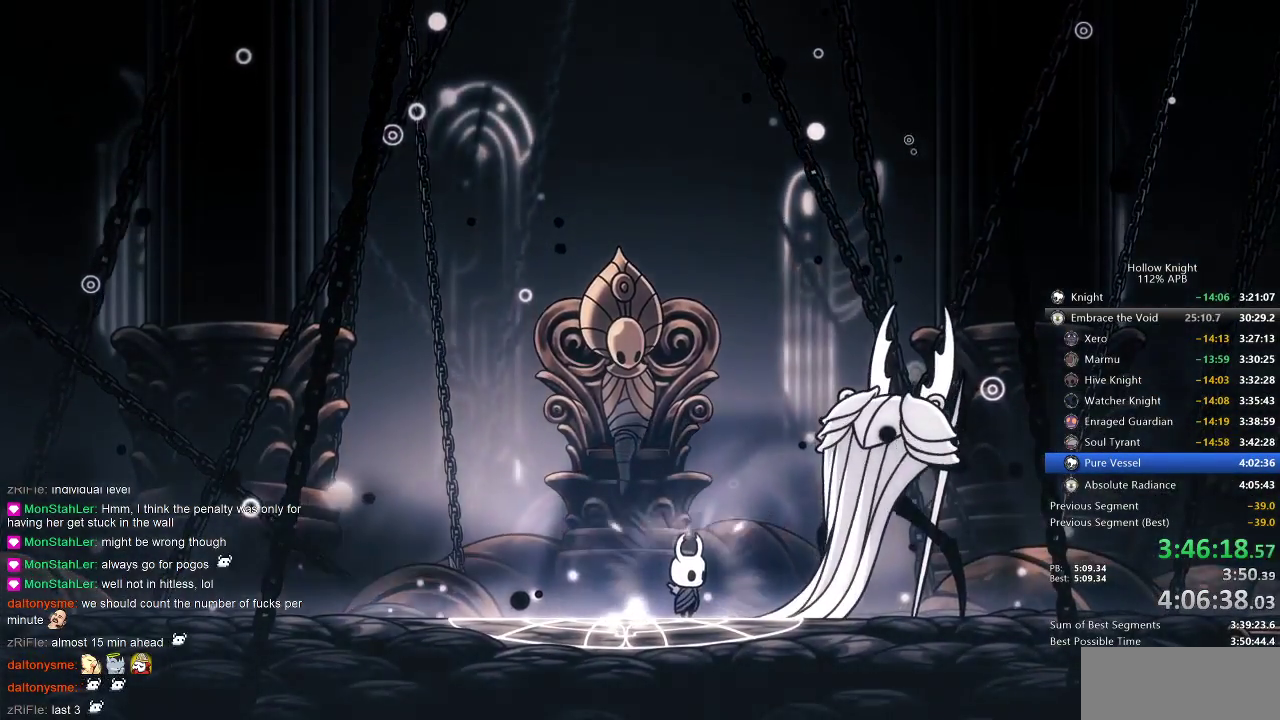
{"keys": ["nail"], "events": []}
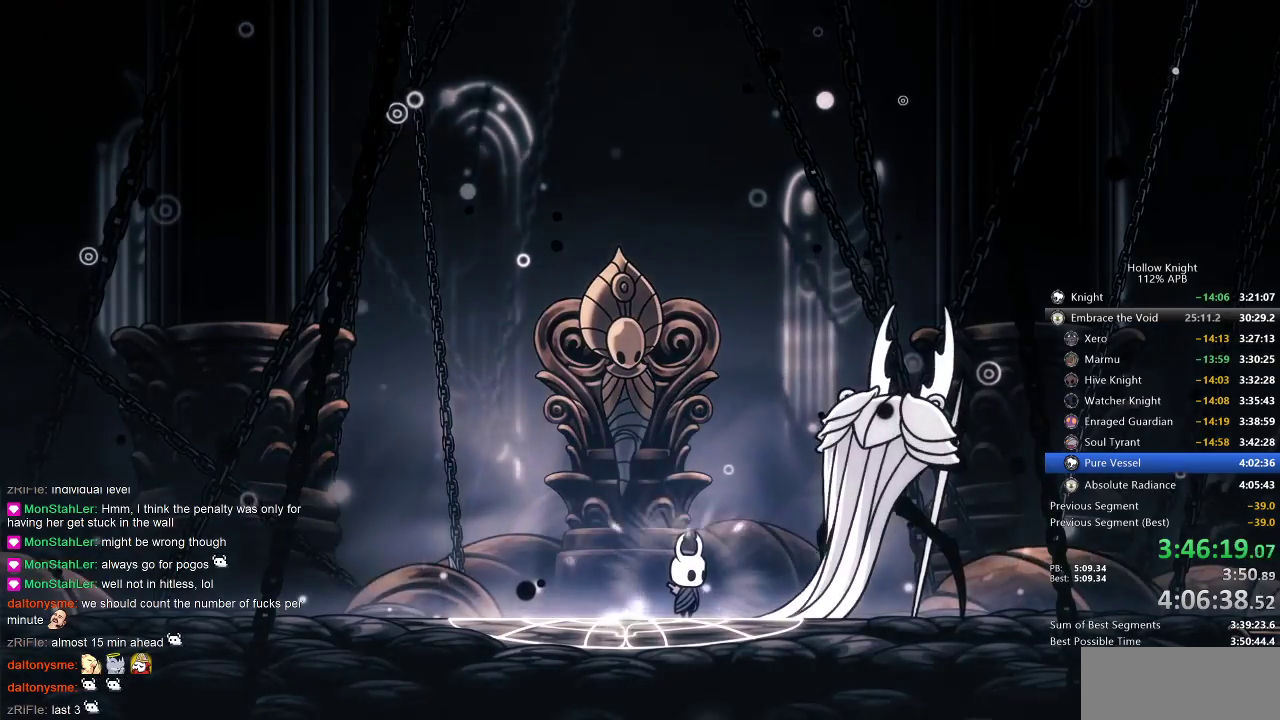
{"keys": ["nail"], "events": []}
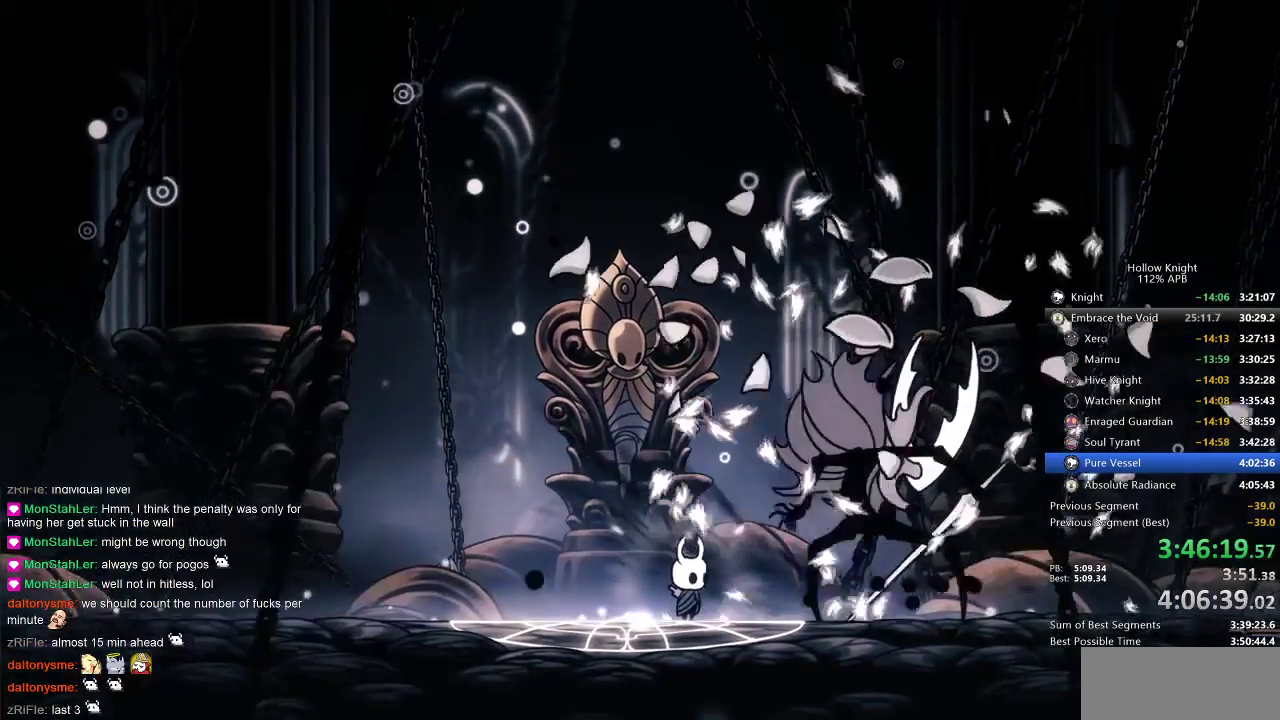
{"keys": ["nail", "up"], "events": [[467, "up", "down"]]}
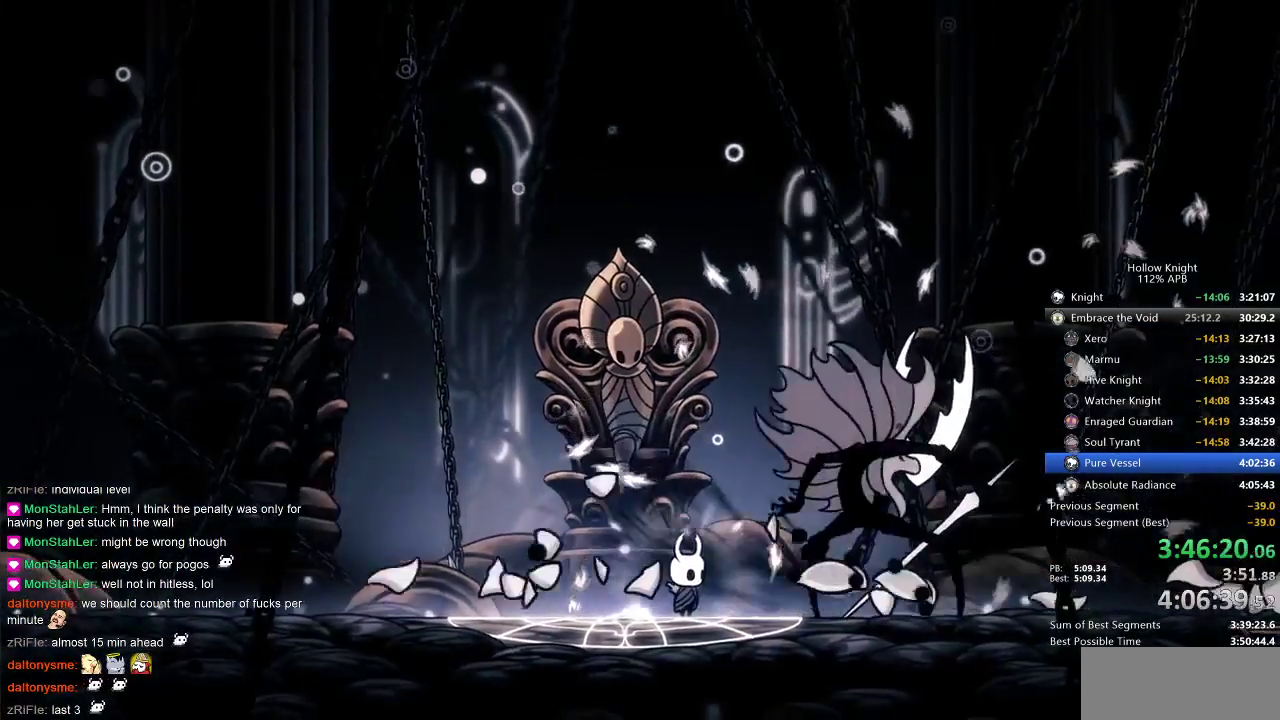
{"keys": ["nail", "up"], "events": [[100, "nail", "up"], [167, "nail", "down"], [233, "nail", "up"], [300, "nail", "down"], [383, "nail", "up"], [417, "nail", "down"]]}
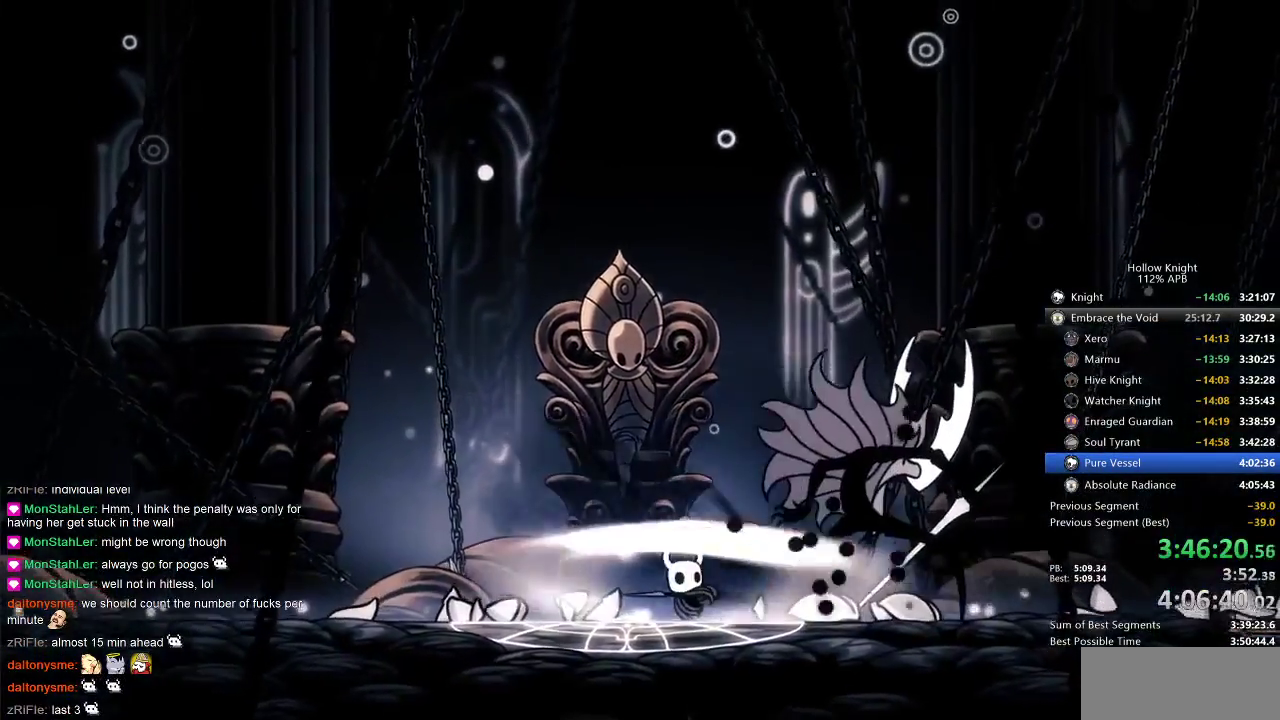
{"keys": ["up"], "events": [[17, "nail", "up"], [67, "nail", "down"], [117, "nail", "up"], [200, "nail", "down"], [267, "nail", "up"], [433, "nail", "down"], [483, "nail", "up"]]}
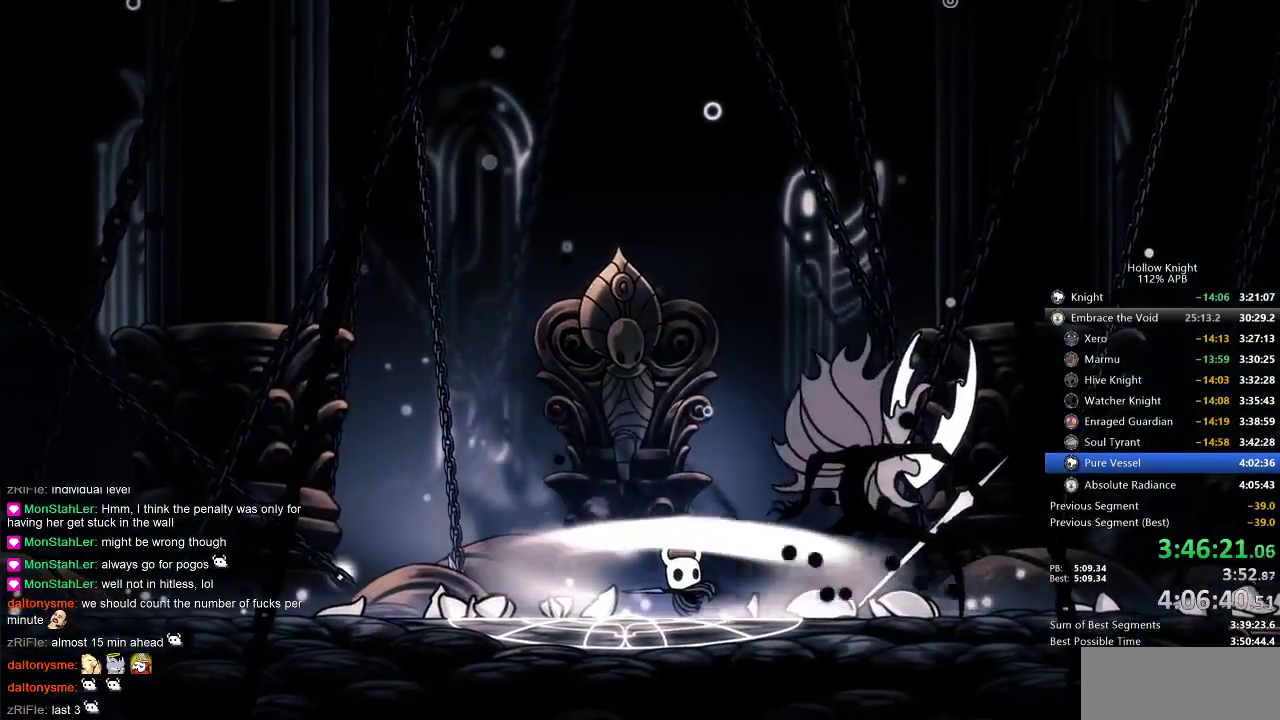
{"keys": ["up"], "events": [[33, "nail", "down"], [117, "nail", "up"], [167, "nail", "down"], [250, "nail", "up"], [300, "nail", "down"], [400, "nail", "up"]]}
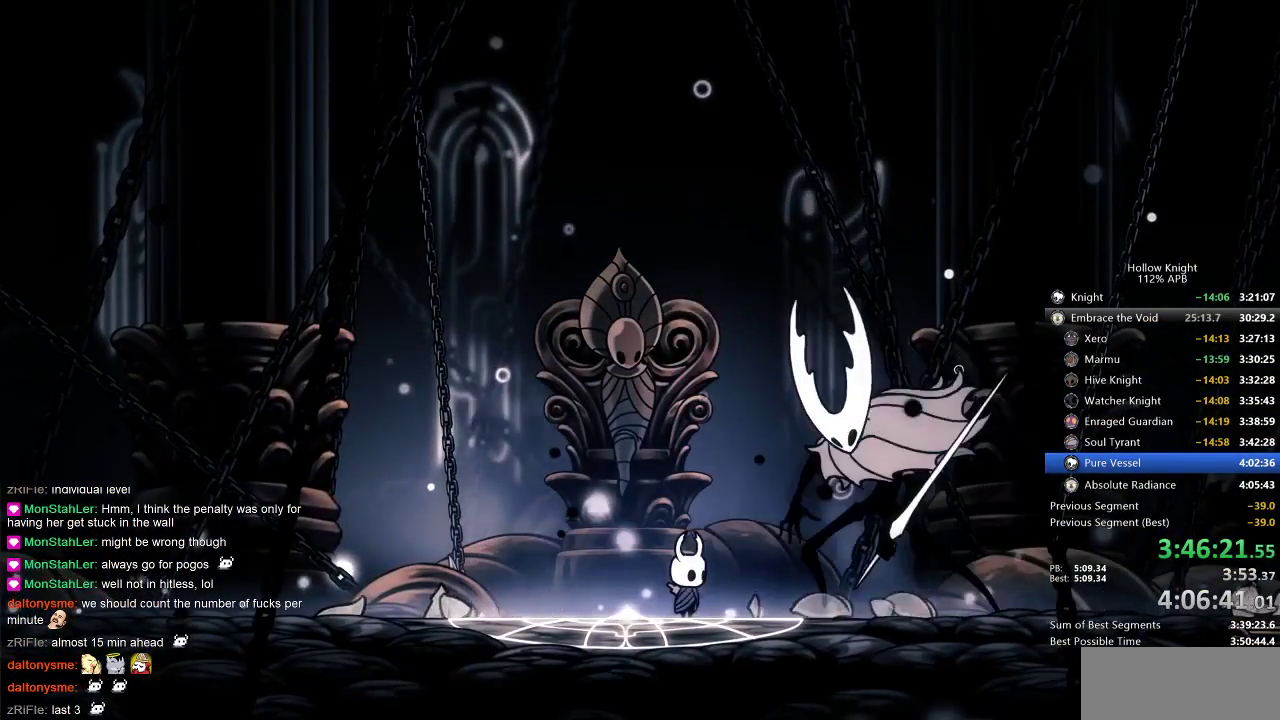
{"keys": [], "events": [[50, "up", "up"], [267, "right", "down"], [367, "right", "up"]]}
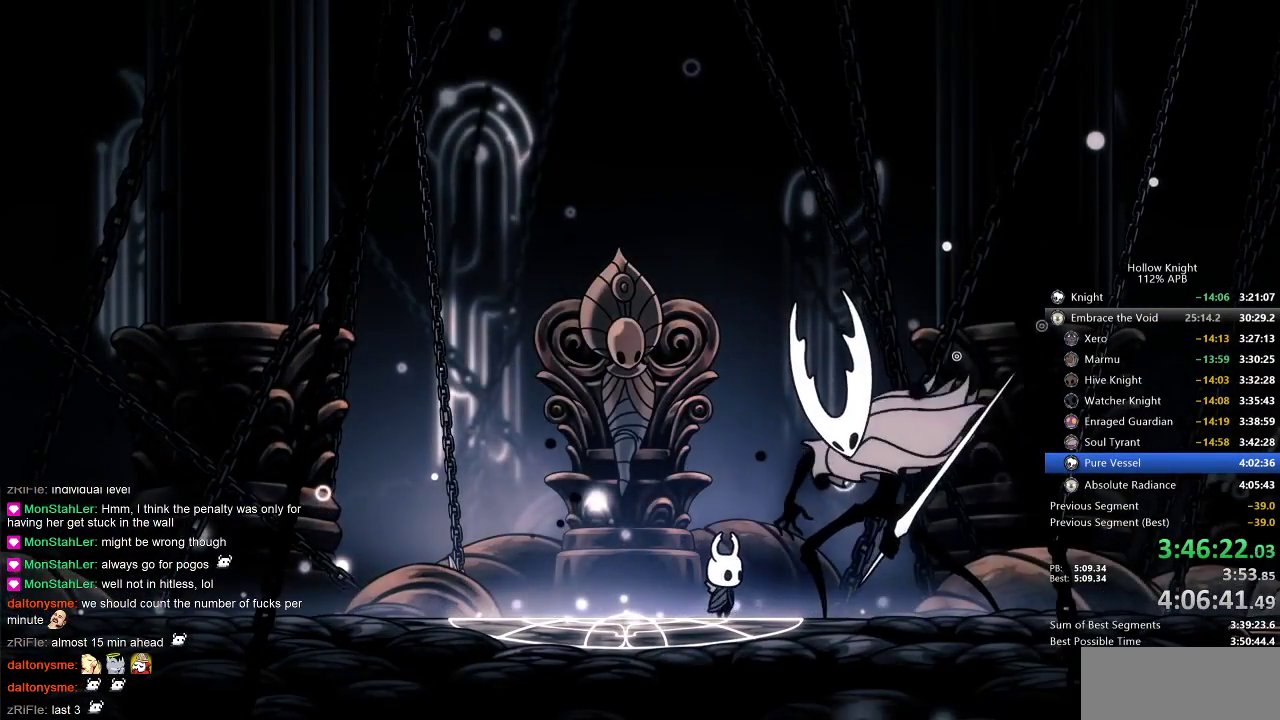
{"keys": [], "events": []}
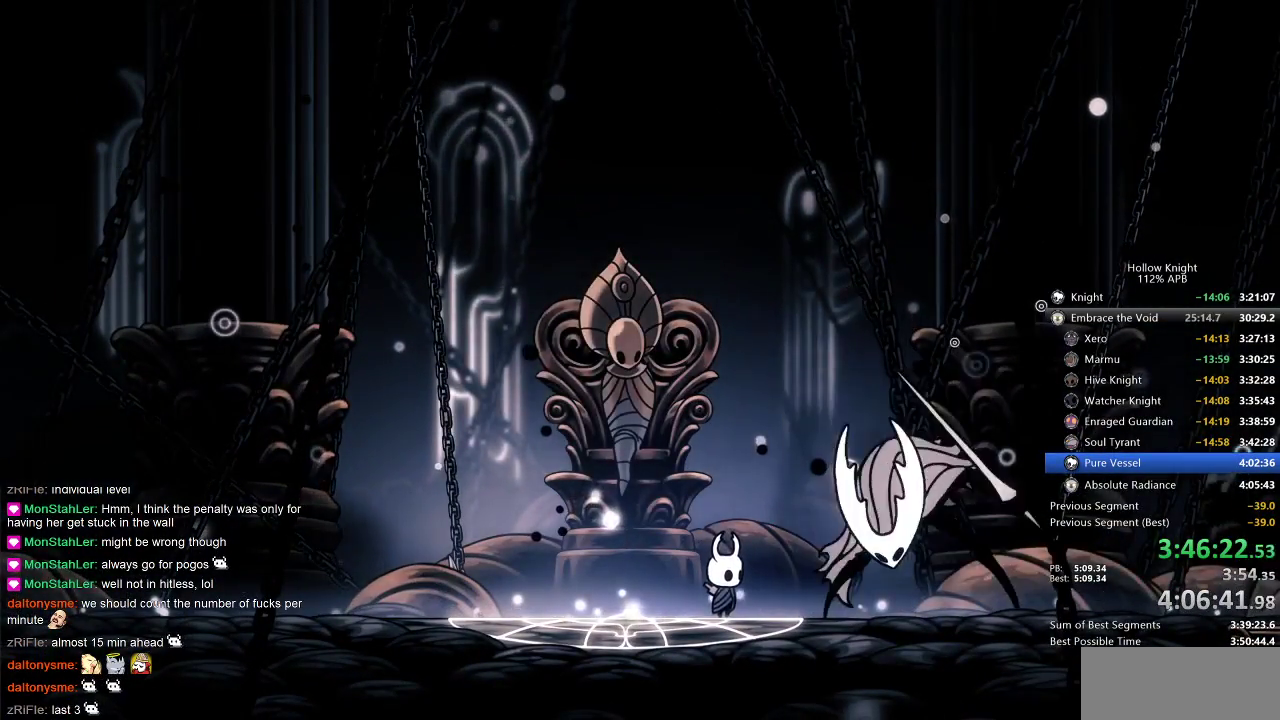
{"keys": [], "events": []}
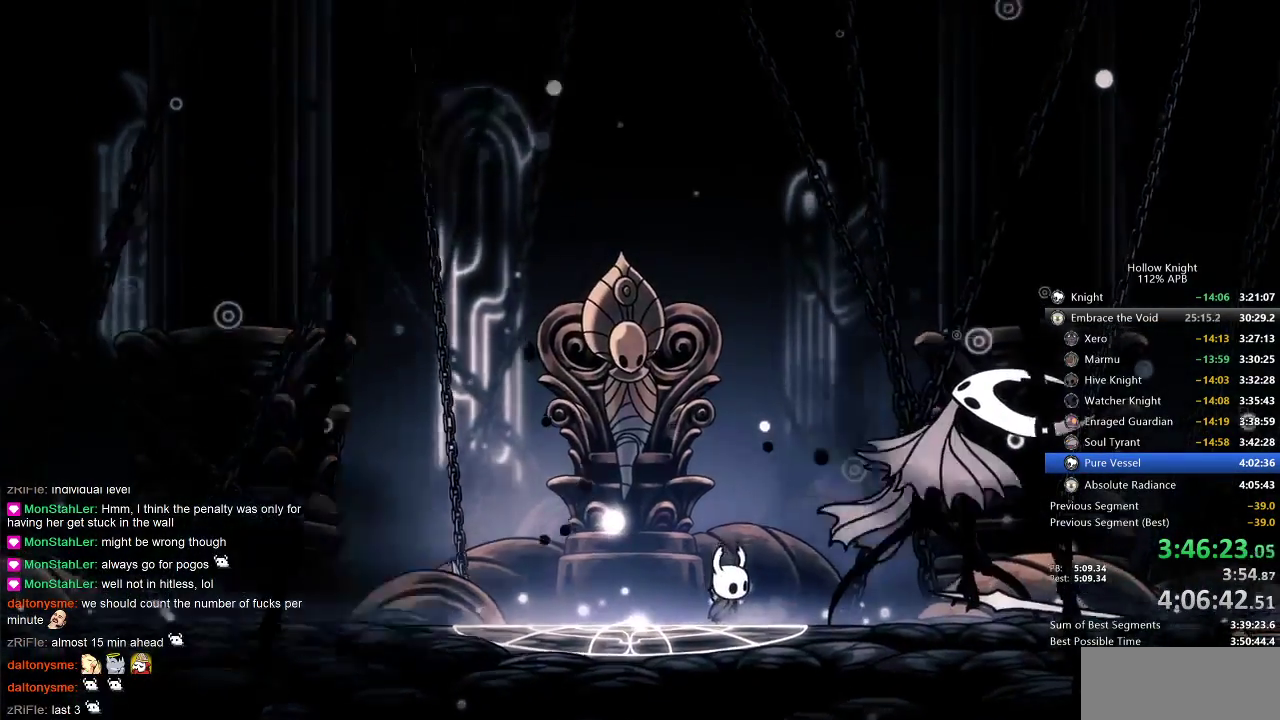
{"keys": [], "events": []}
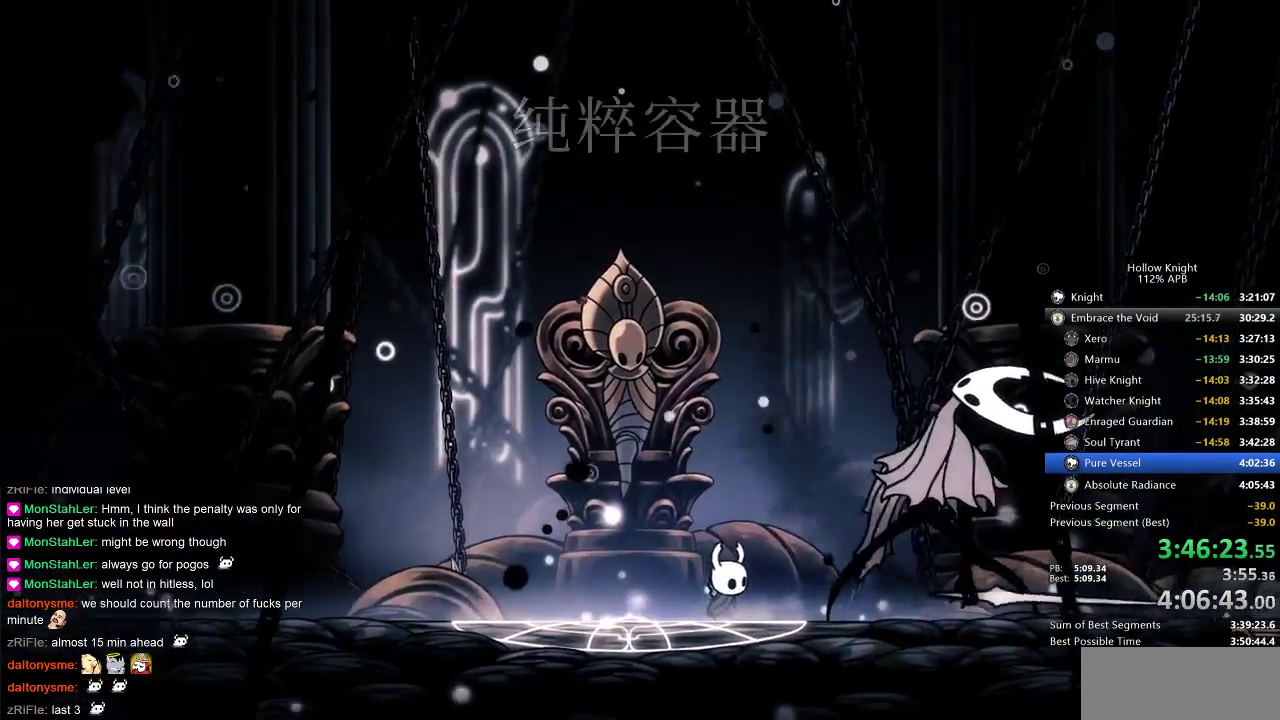
{"keys": [], "events": []}
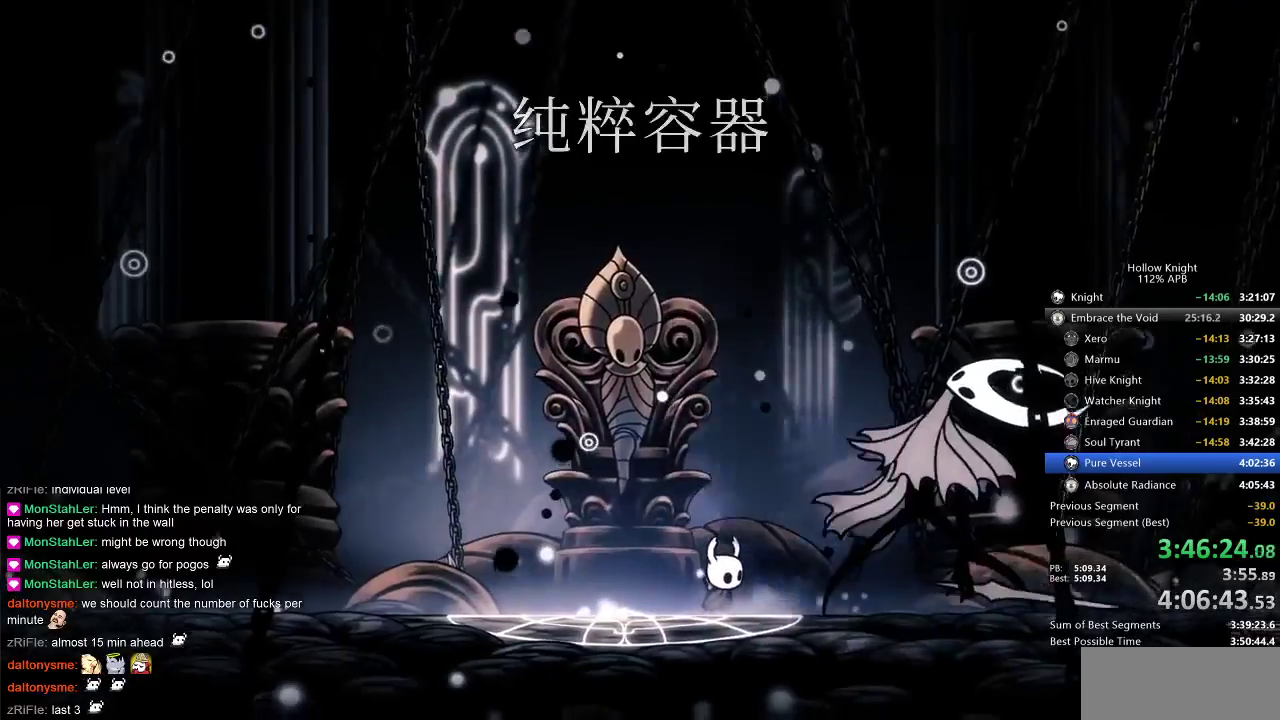
{"keys": [], "events": []}
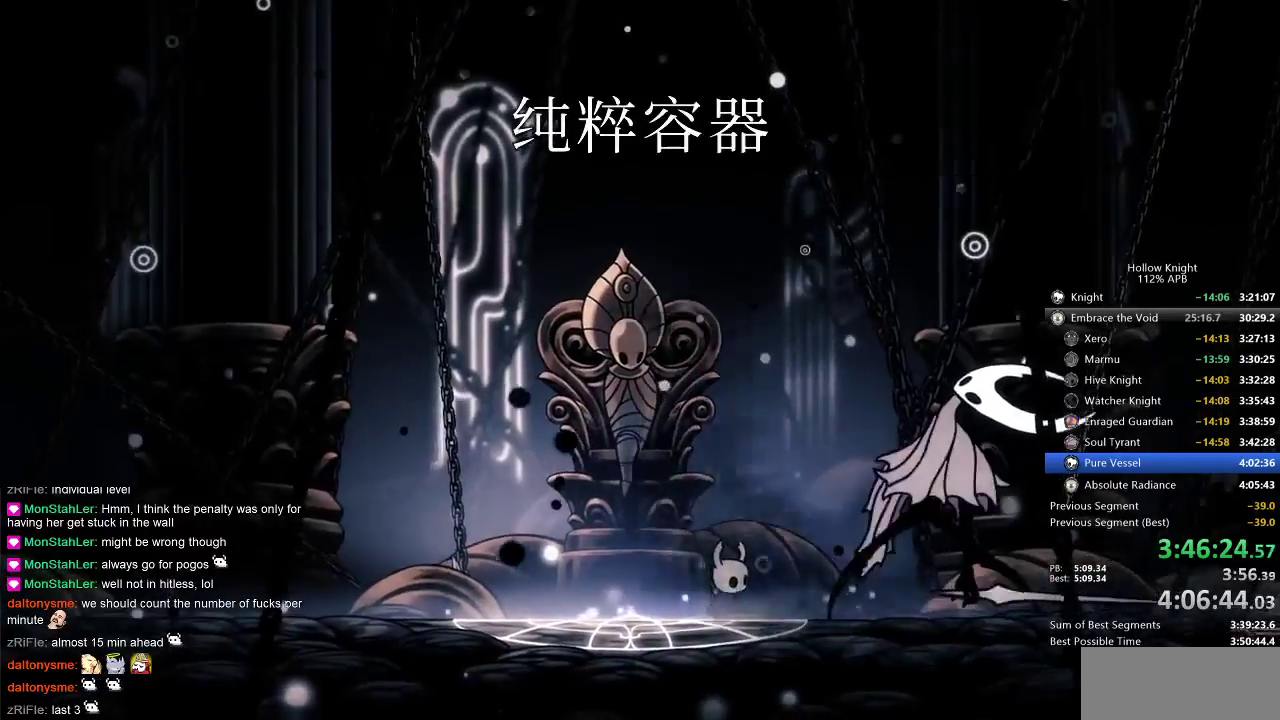
{"keys": [], "events": []}
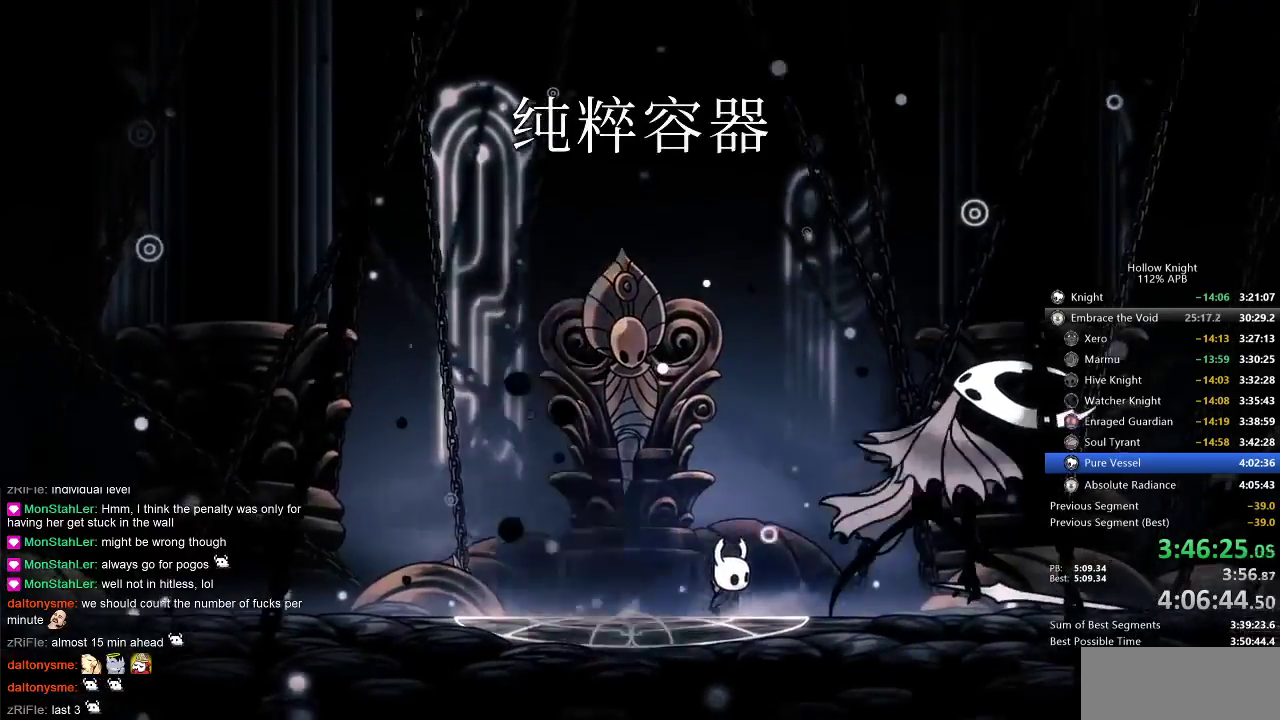
{"keys": [], "events": []}
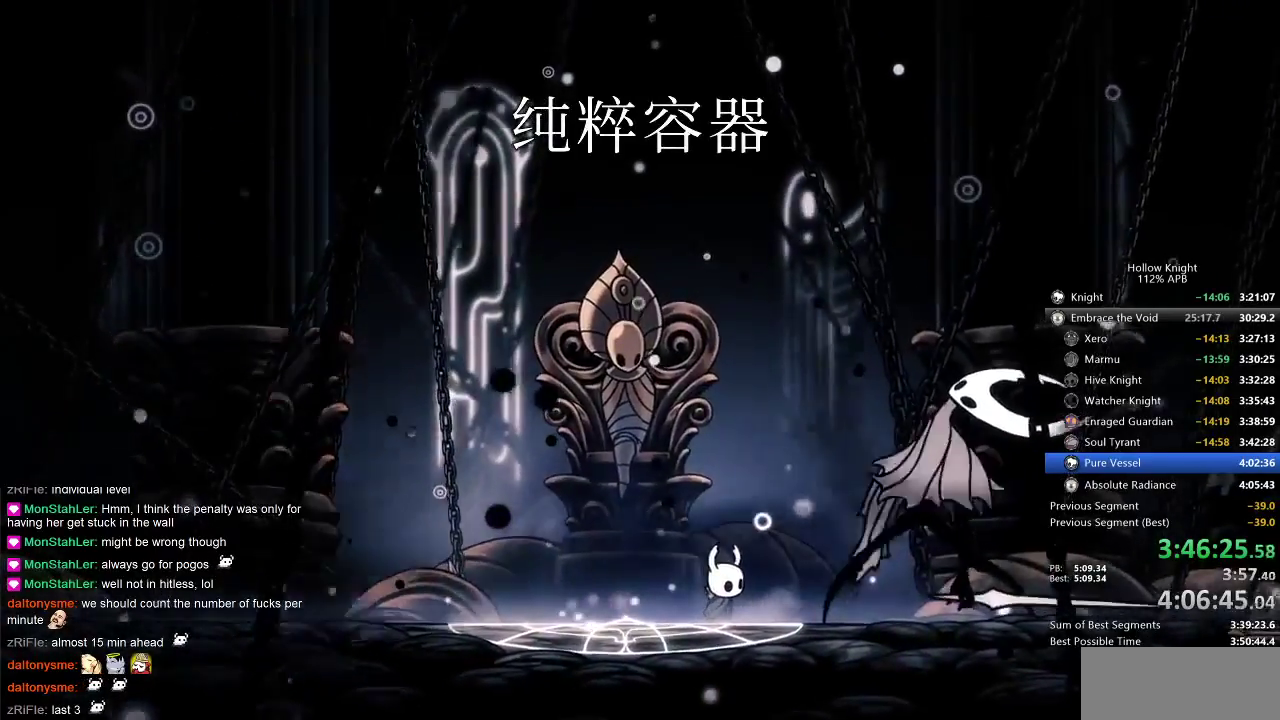
{"keys": [], "events": []}
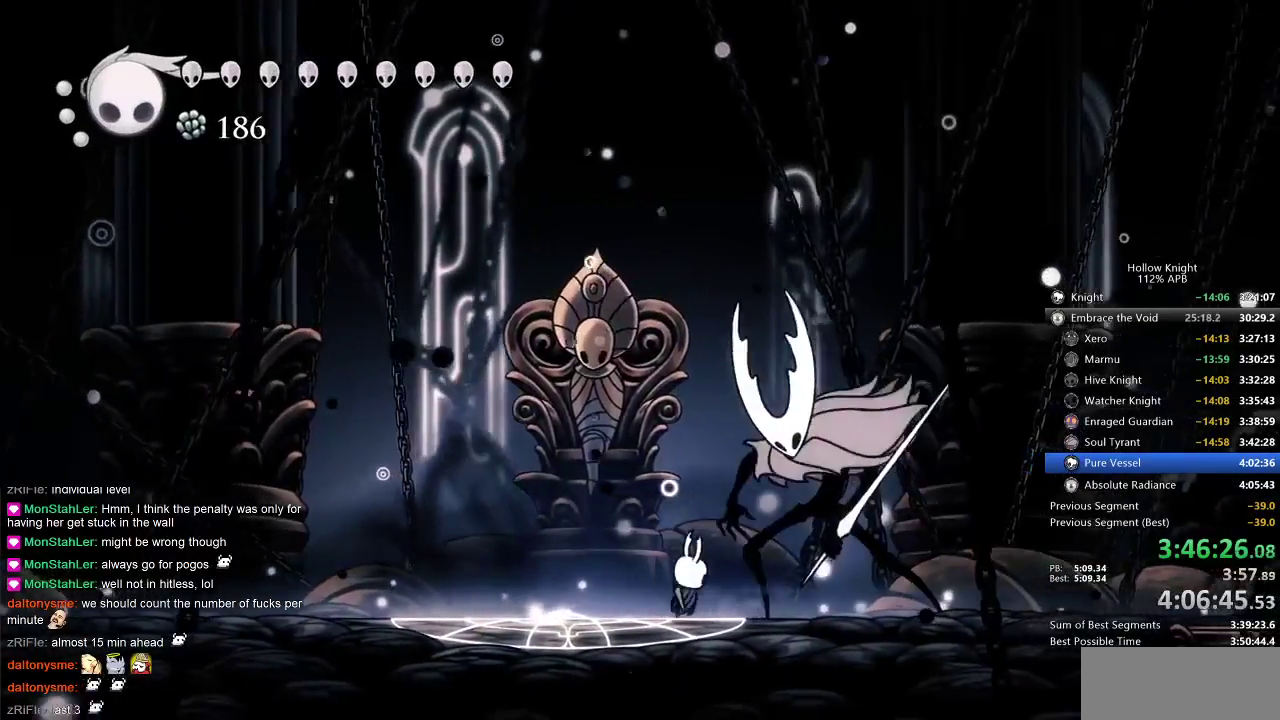
{"keys": [], "events": [[17, "right", "down"], [50, "nail", "down"], [50, "right", "up"], [150, "nail", "up"], [383, "nail", "down"], [383, "right", "down"], [417, "right", "up"], [467, "nail", "up"]]}